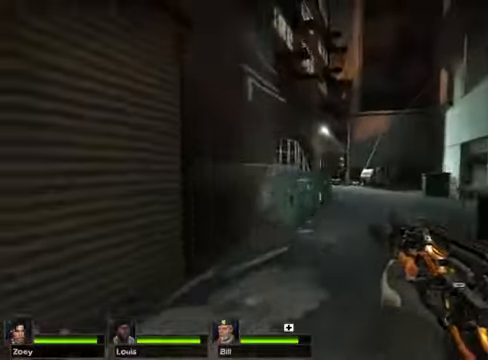
Gameplay with keyboard and mouse; each line is a JSON object with the keys and mouse buttons held at the frame after it. "events" lists presses ("down") and releases ("up") of "1", "2", "3", "4", "5", "a", "alt", "c", "caps_lock", "ctrl", "d", "e", "f", "g", "q", "r", "s", "shift", "space", "t", "tab", "v", "w", "x", "z" and "mouse_wheel" between this image and that frame as [ms after this image, input, new state], when the widget could be followed in between. "mouse_wheel" = the "wheel" button of the "mouse" list. No other keys are recorded. "wheel" means that the mouse wheel is clicked or scrolled. Not read: mouse_move.
{"keys": ["d", "w"], "mouse": [], "events": [[508, "d", "down"]]}
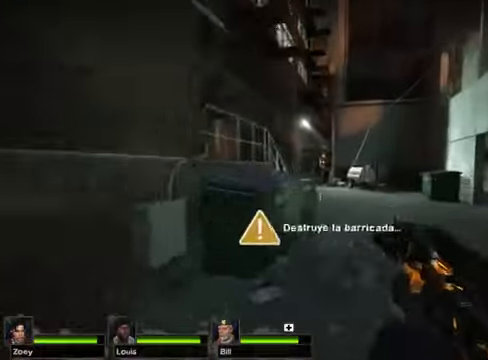
{"keys": ["w"], "mouse": [], "events": [[135, "d", "up"]]}
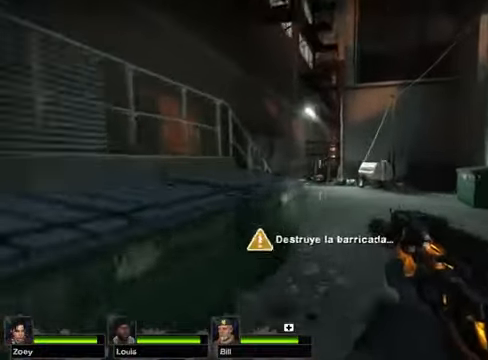
{"keys": ["w"], "mouse": [], "events": []}
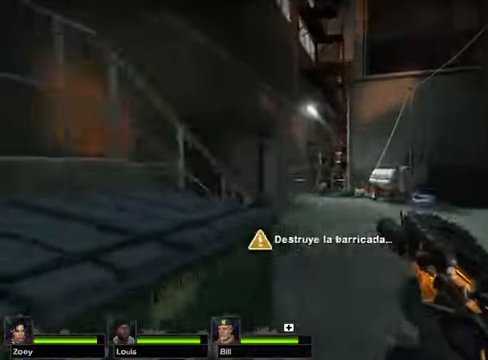
{"keys": ["w"], "mouse": [], "events": []}
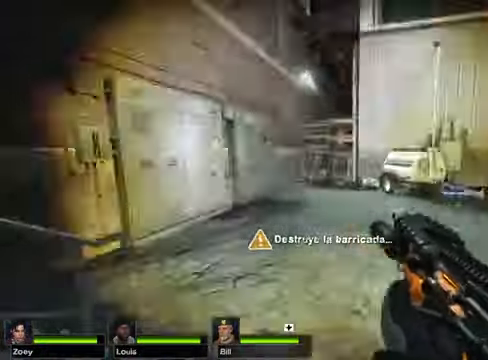
{"keys": ["w"], "mouse": [], "events": []}
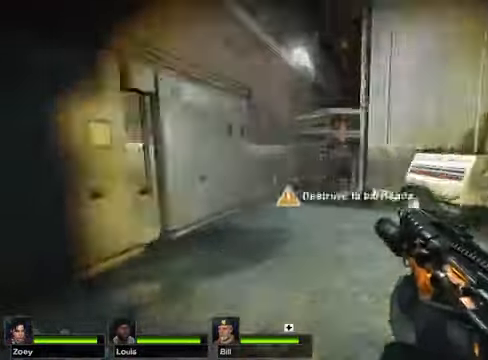
{"keys": ["a"], "mouse": [], "events": [[406, "a", "down"], [406, "w", "up"]]}
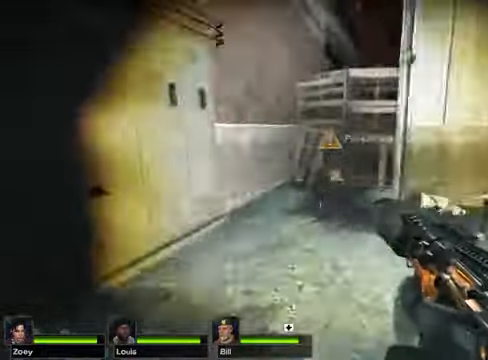
{"keys": ["w"], "mouse": [], "events": [[34, "s", "down"], [136, "a", "up"], [373, "s", "up"], [474, "w", "down"]]}
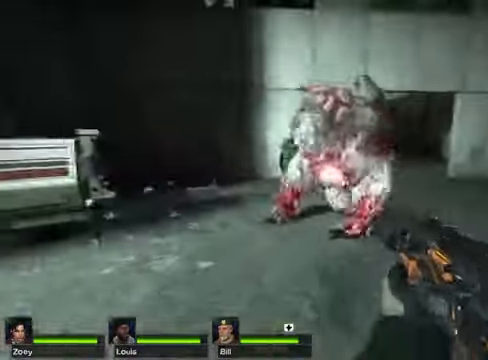
{"keys": ["w"], "mouse": [], "events": []}
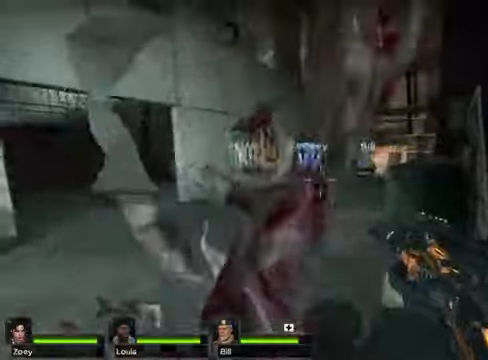
{"keys": ["w"], "mouse": [], "events": []}
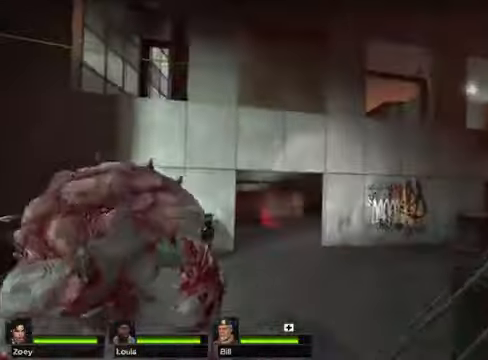
{"keys": ["w"], "mouse": [], "events": [[34, "space", "down"], [169, "space", "up"]]}
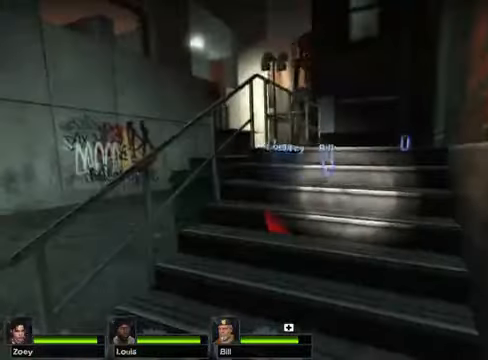
{"keys": ["w"], "mouse": [], "events": []}
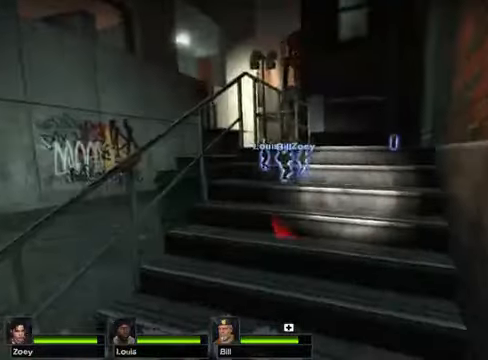
{"keys": ["w"], "mouse": [], "events": []}
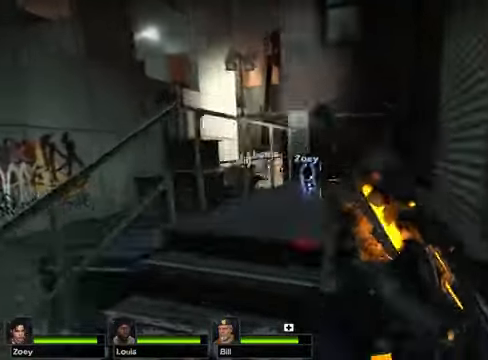
{"keys": ["w"], "mouse": [], "events": [[34, "mouse_wheel", "down"], [136, "mouse_wheel", "up"], [169, "d", "down"], [372, "d", "up"]]}
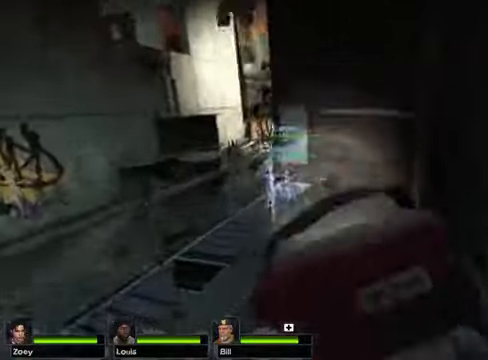
{"keys": ["space", "w"], "mouse": [], "events": [[440, "space", "down"]]}
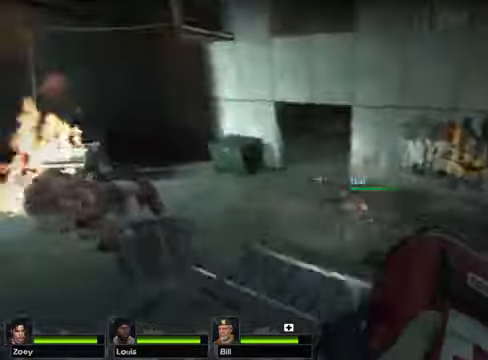
{"keys": ["w"], "mouse": [], "events": [[68, "space", "up"]]}
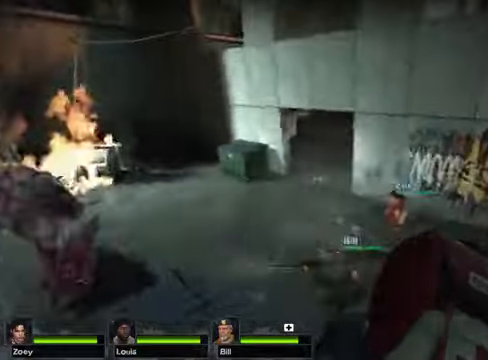
{"keys": [], "mouse": [], "events": [[135, "w", "up"]]}
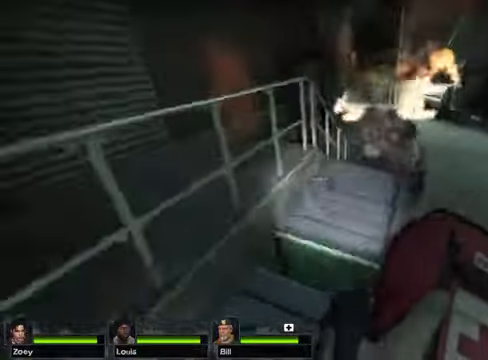
{"keys": ["d", "w"], "mouse": [], "events": [[203, "s", "down"], [305, "d", "down"], [305, "s", "up"], [474, "w", "down"]]}
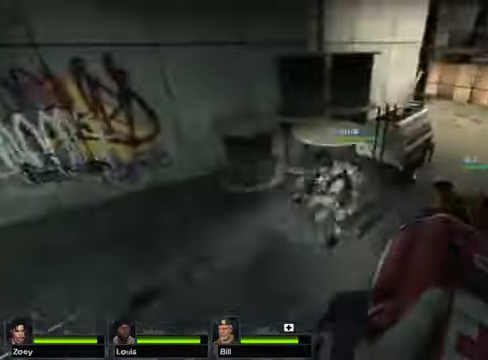
{"keys": ["w"], "mouse": [], "events": [[34, "d", "up"]]}
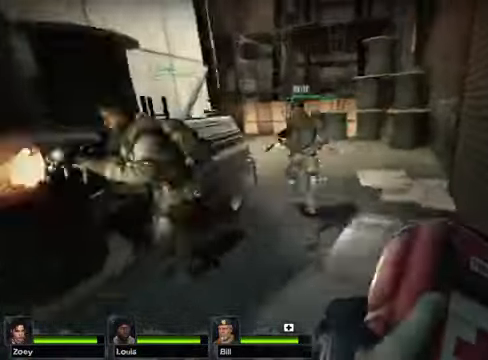
{"keys": ["w"], "mouse": [], "events": []}
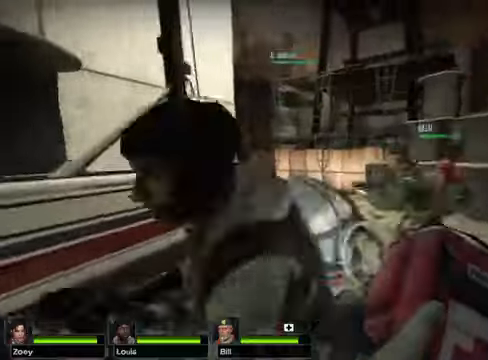
{"keys": ["w"], "mouse": [], "events": [[67, "space", "down"], [203, "space", "up"]]}
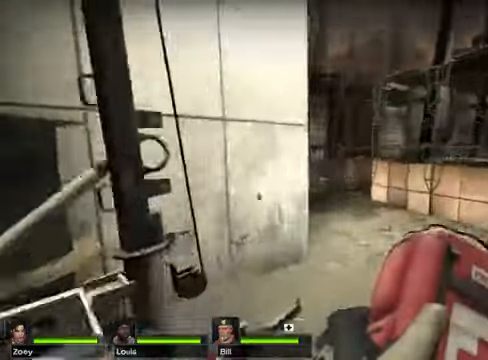
{"keys": ["w"], "mouse": [], "events": []}
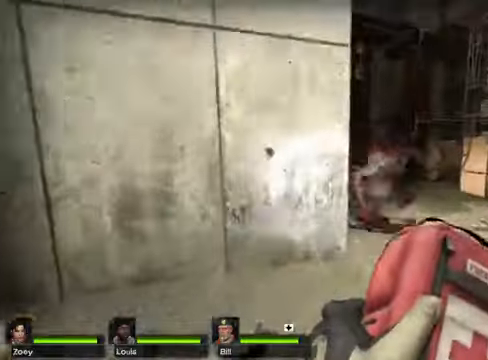
{"keys": ["w"], "mouse": [], "events": [[271, "d", "down"], [406, "d", "up"]]}
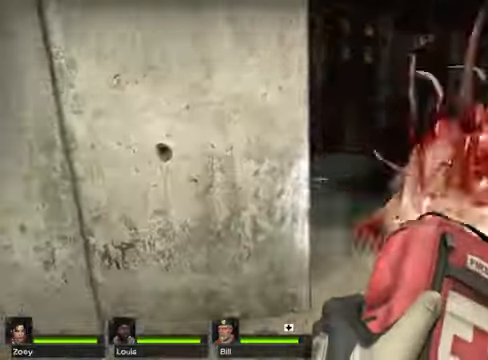
{"keys": ["w"], "mouse": [], "events": []}
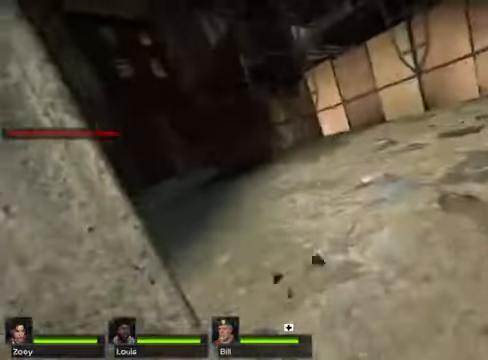
{"keys": [], "mouse": [], "events": [[372, "w", "up"]]}